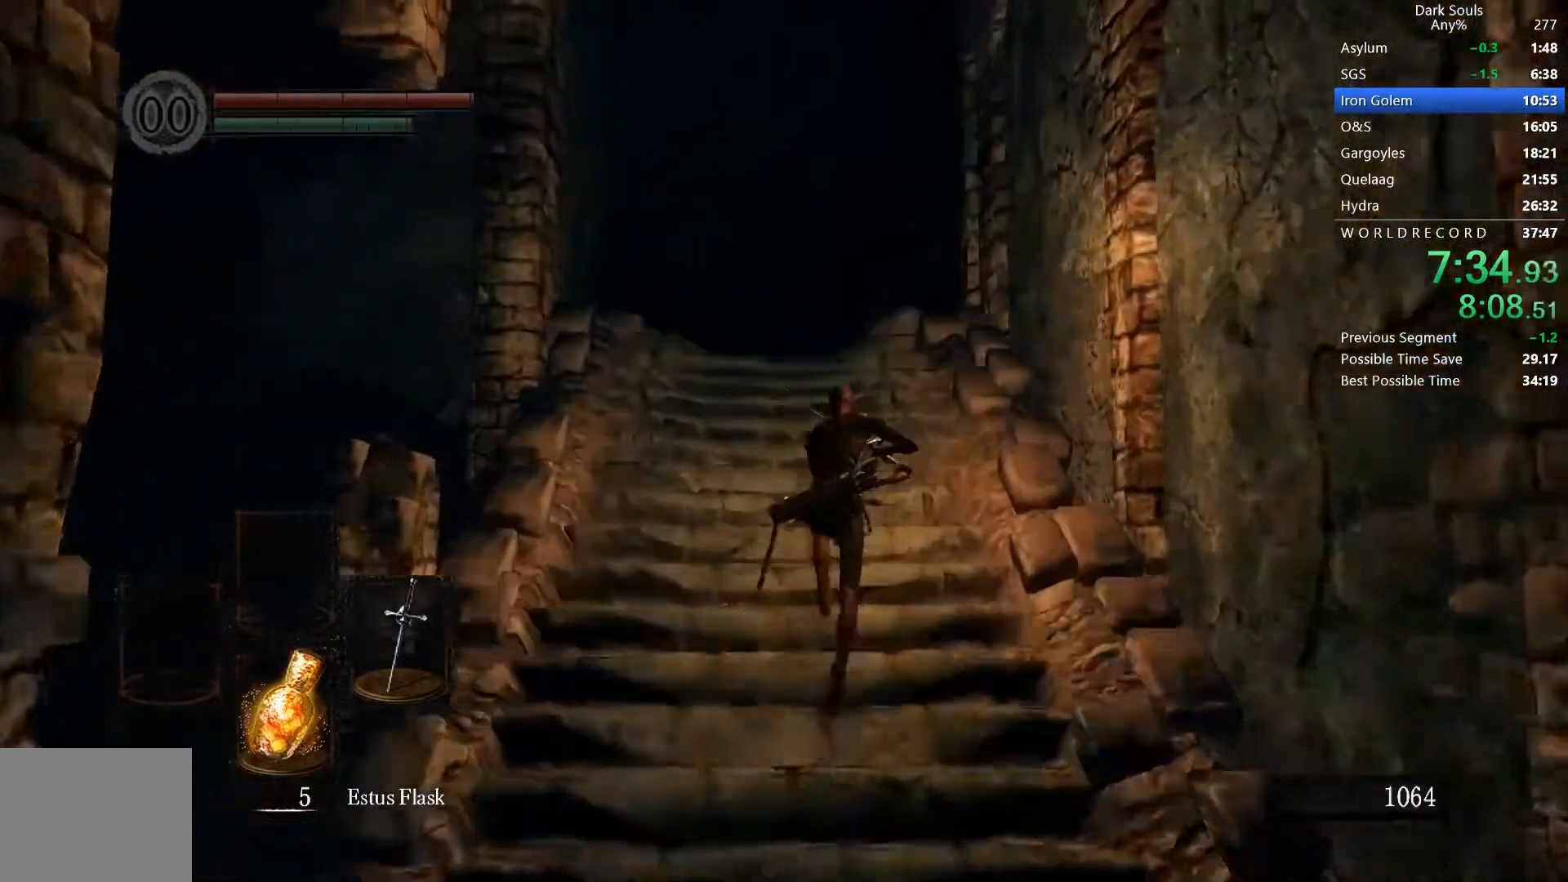
Gameplay with a controller (Xbox layout); each line is a JSON object with the inputs held at the frame after it (dt_ms = milliseconds from this image to that frame). "button_events" lists button changes between this image and that frame as [ms after this image, input, new state], when the widget could be followed in between (sticks are given only as held states). This document gives stick clicks only as held states, not as events. Not read: L2.
{"dt_ms": 500, "buttons": ["B", "L1"], "left_stick": "center", "right_stick": "center", "button_events": []}
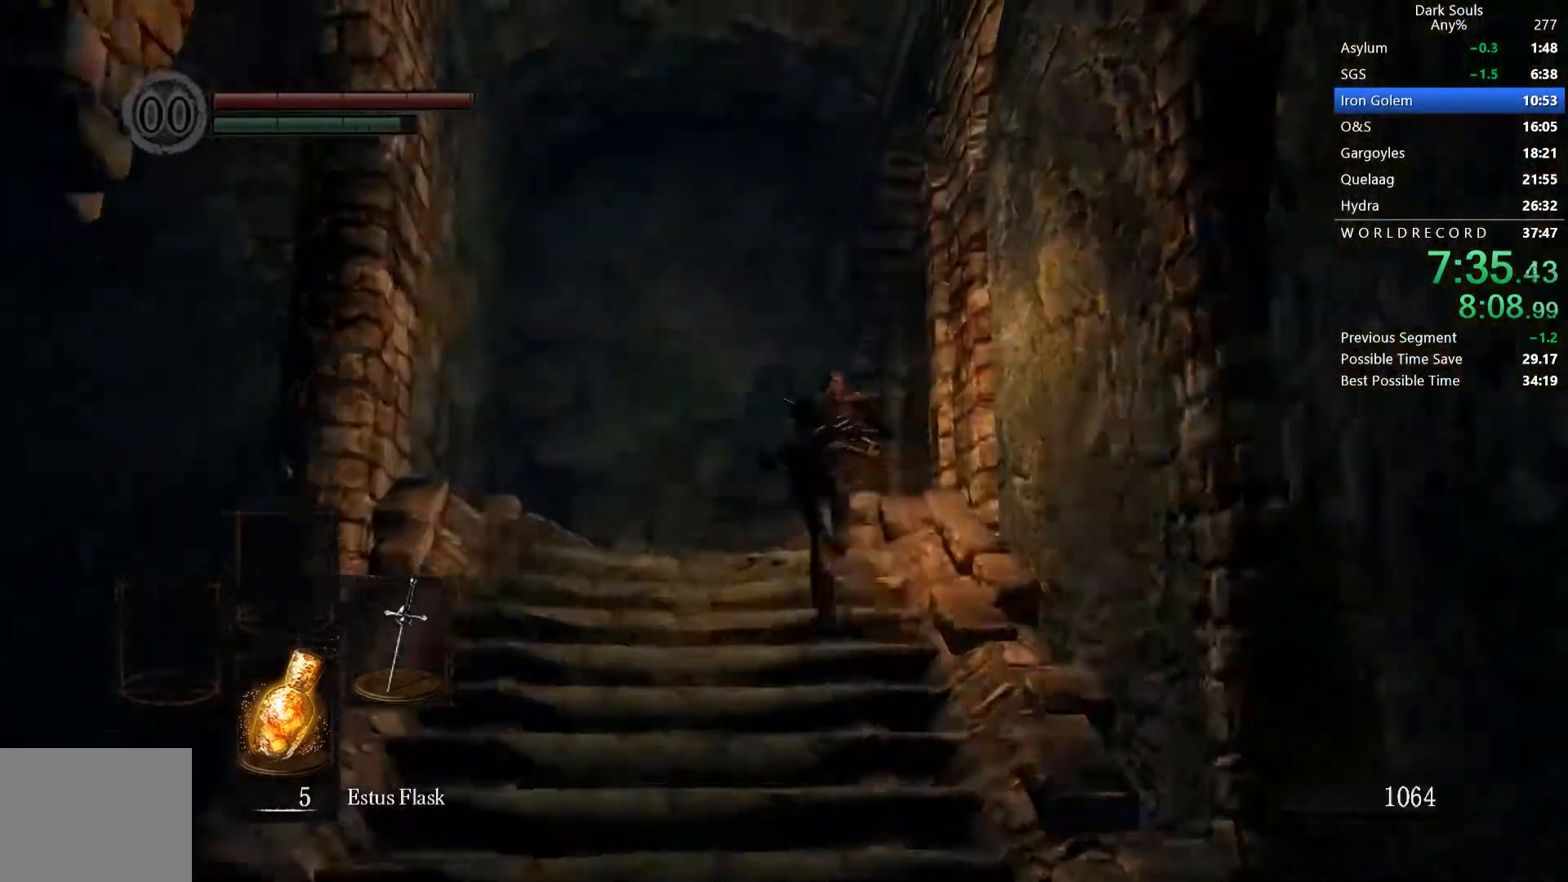
{"dt_ms": 500, "buttons": ["B", "L1"], "left_stick": "center", "right_stick": "down-right", "button_events": []}
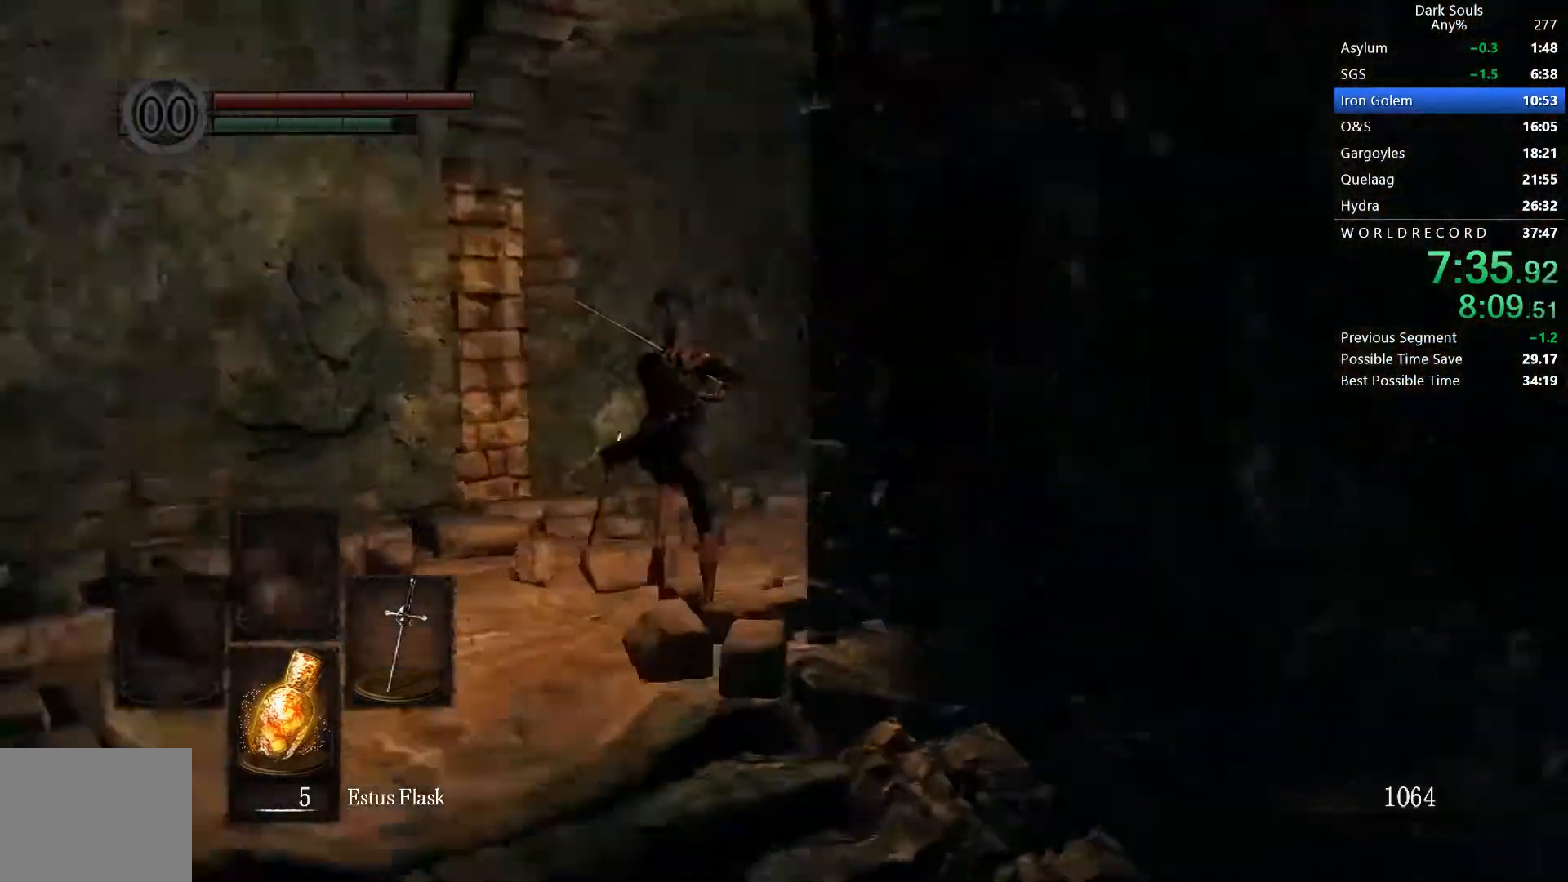
{"dt_ms": 500, "buttons": ["B", "L1"], "left_stick": "center", "right_stick": "center", "button_events": []}
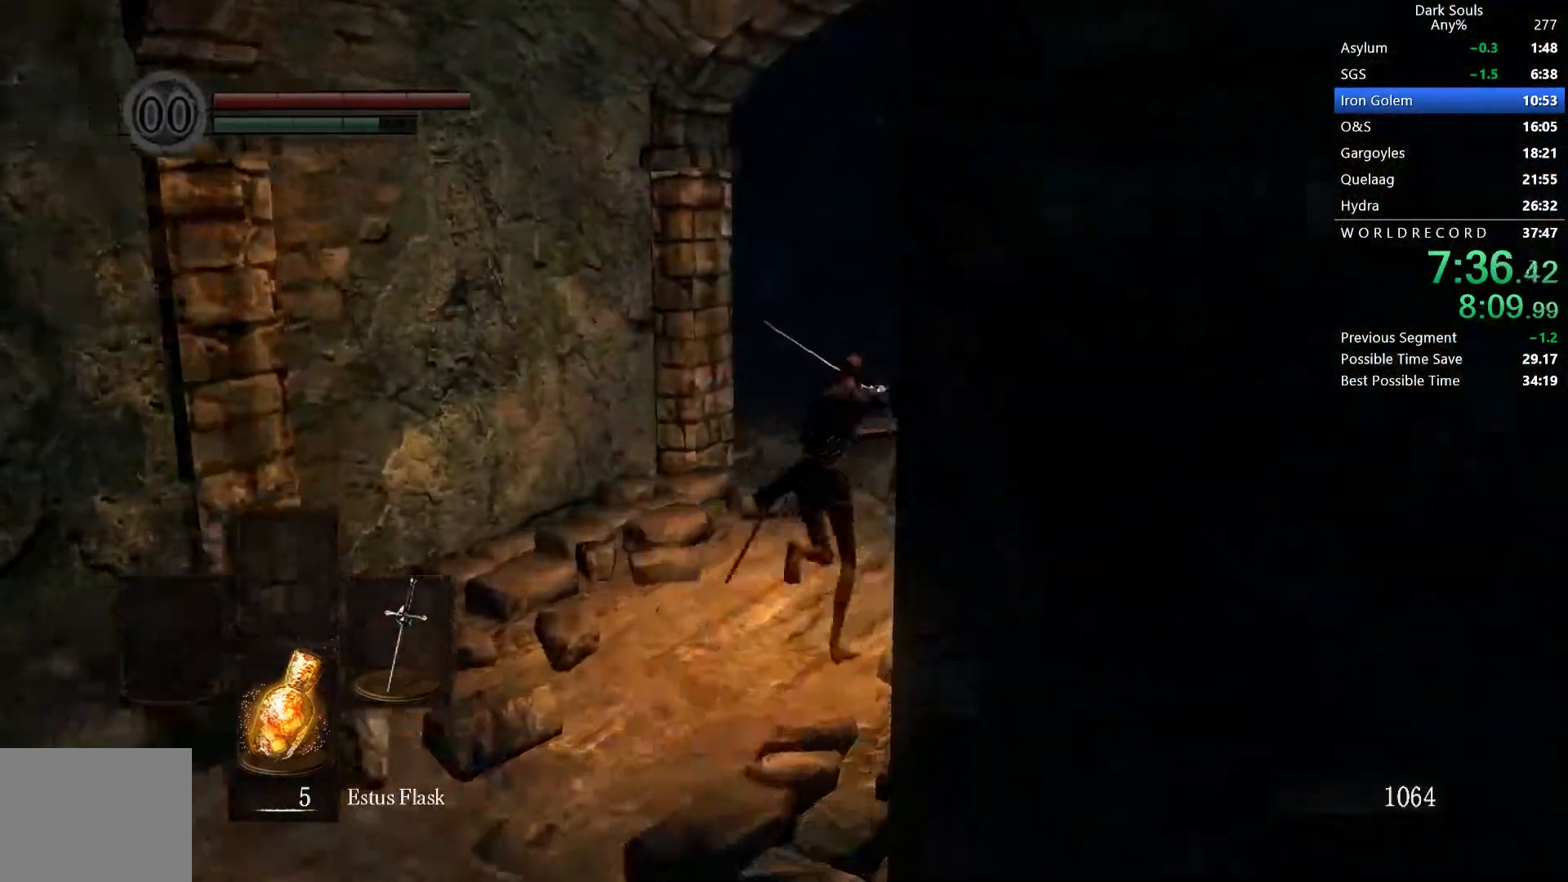
{"dt_ms": 500, "buttons": ["B", "L1"], "left_stick": "center", "right_stick": "left", "button_events": []}
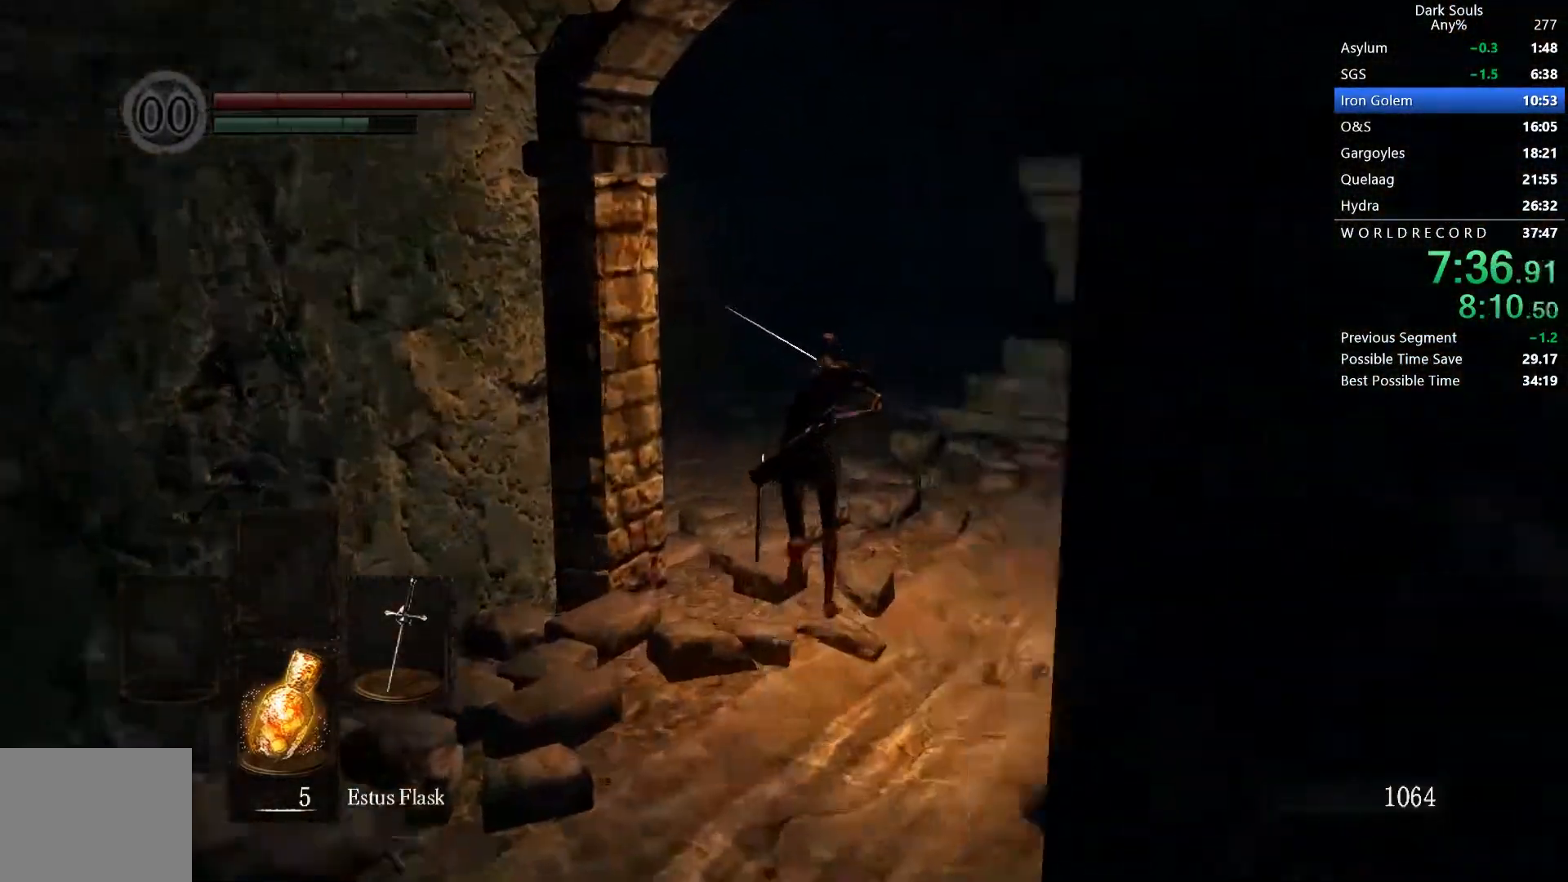
{"dt_ms": 1000, "buttons": ["B", "L1"], "left_stick": "center", "right_stick": "center", "button_events": []}
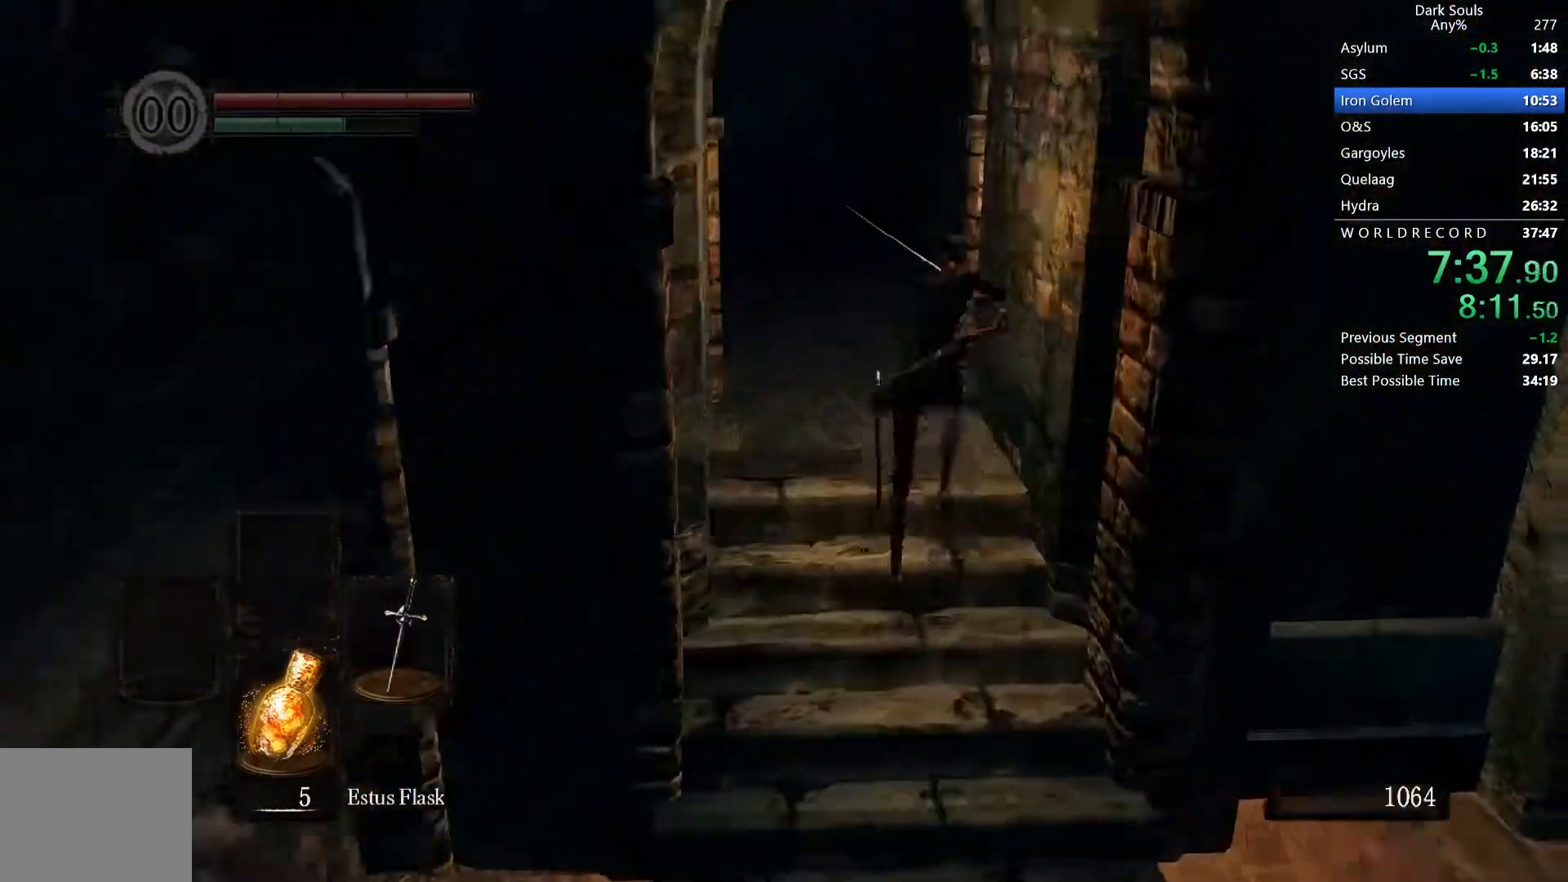
{"dt_ms": 500, "buttons": ["B", "L1"], "left_stick": "center", "right_stick": "center", "button_events": []}
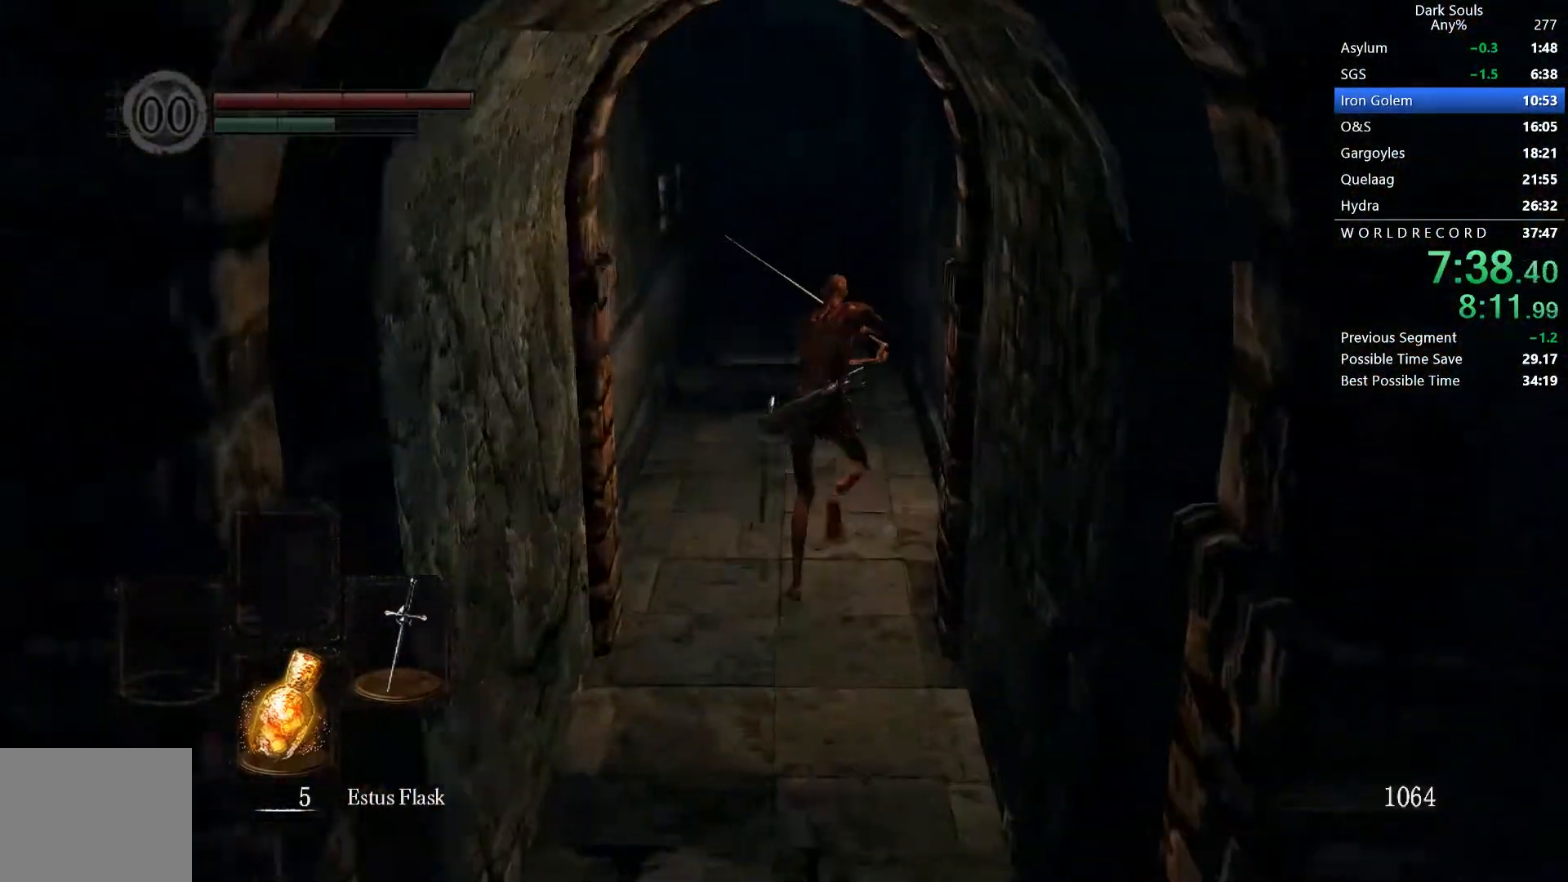
{"dt_ms": 500, "buttons": ["B", "L1"], "left_stick": "center", "right_stick": "center", "button_events": []}
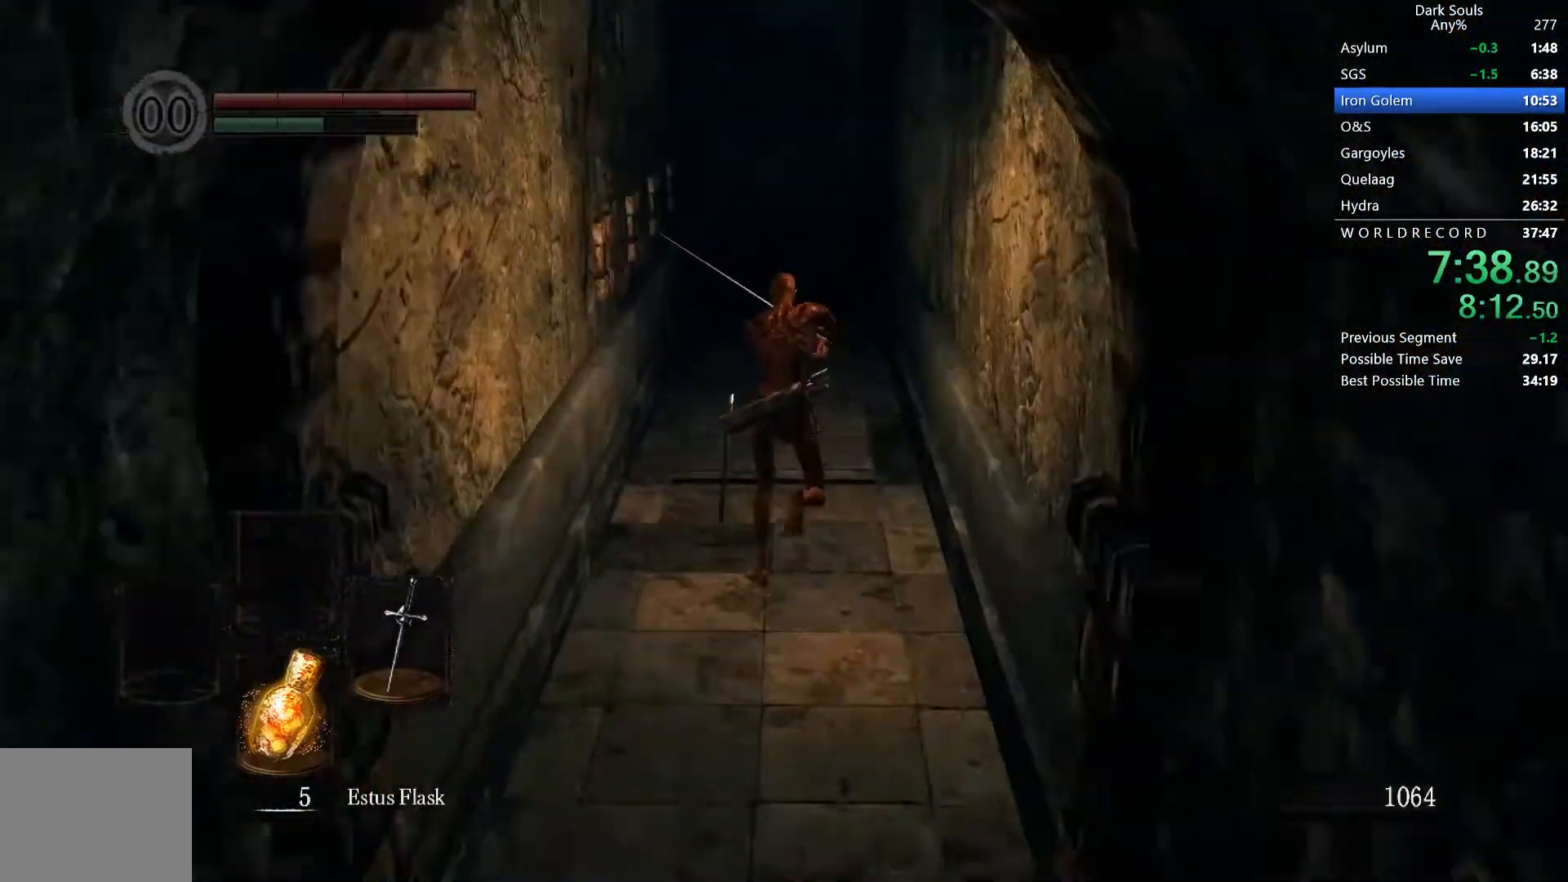
{"dt_ms": 500, "buttons": ["B", "L1"], "left_stick": "center", "right_stick": "center", "button_events": []}
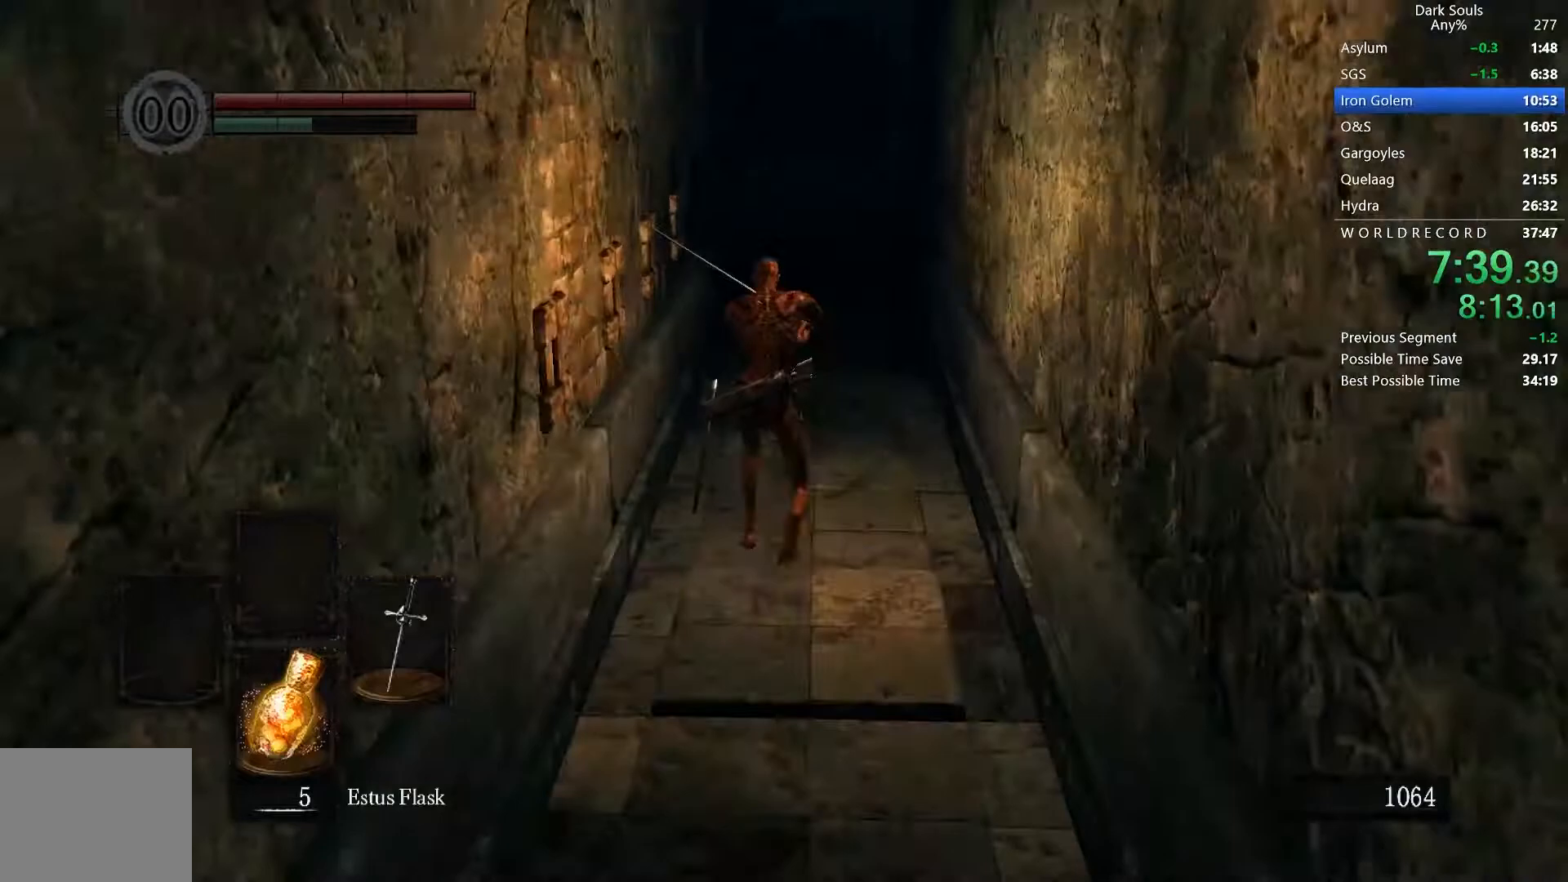
{"dt_ms": 500, "buttons": ["B", "L1"], "left_stick": "center", "right_stick": "center", "button_events": []}
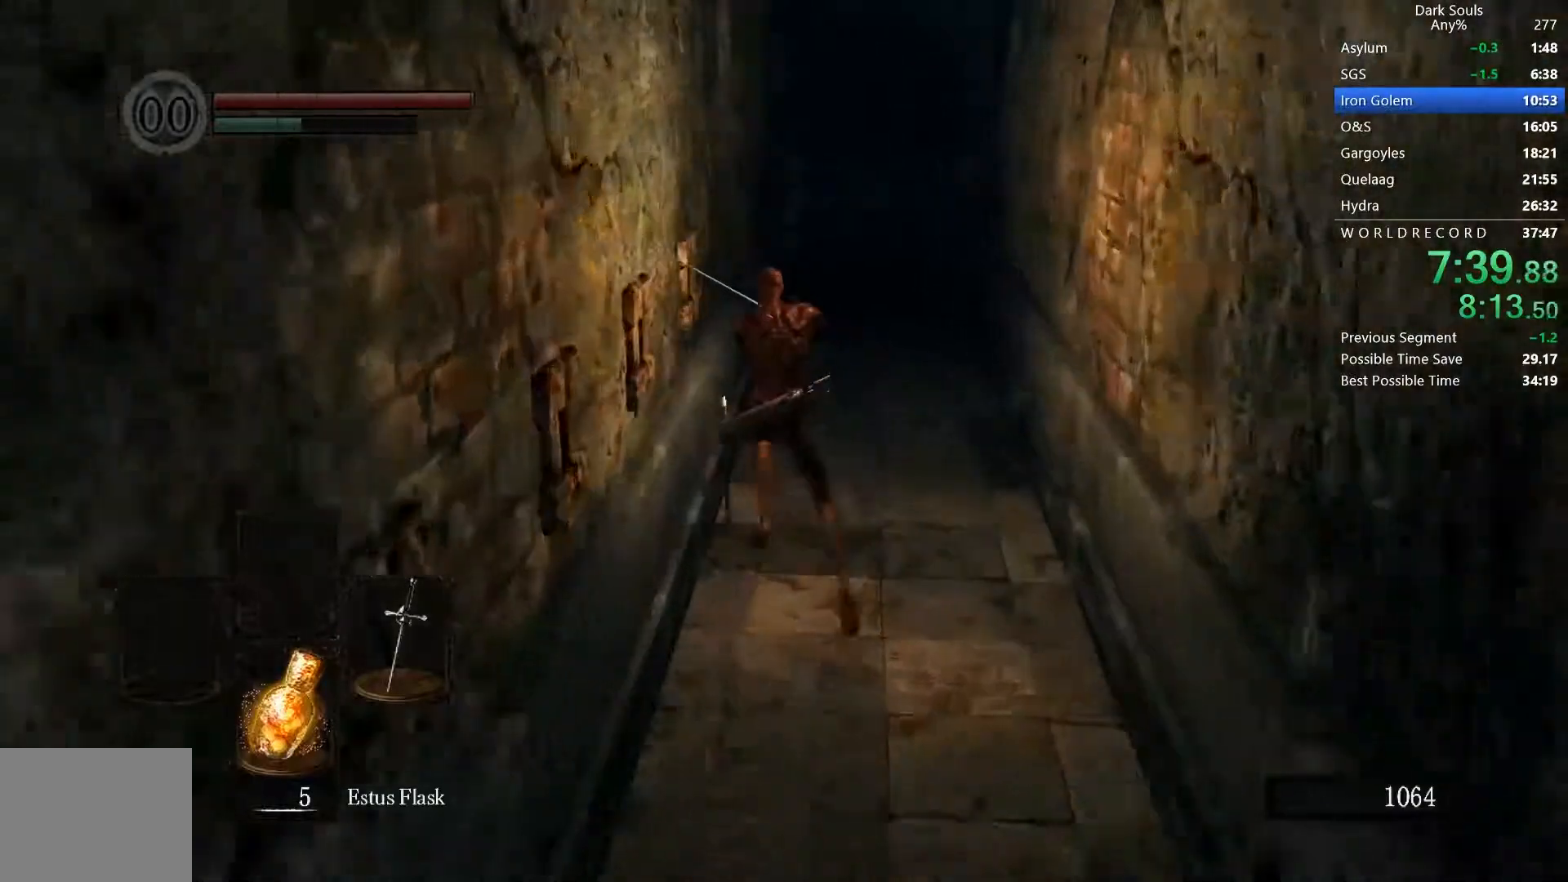
{"dt_ms": 500, "buttons": ["B", "L1"], "left_stick": "center", "right_stick": "center", "button_events": []}
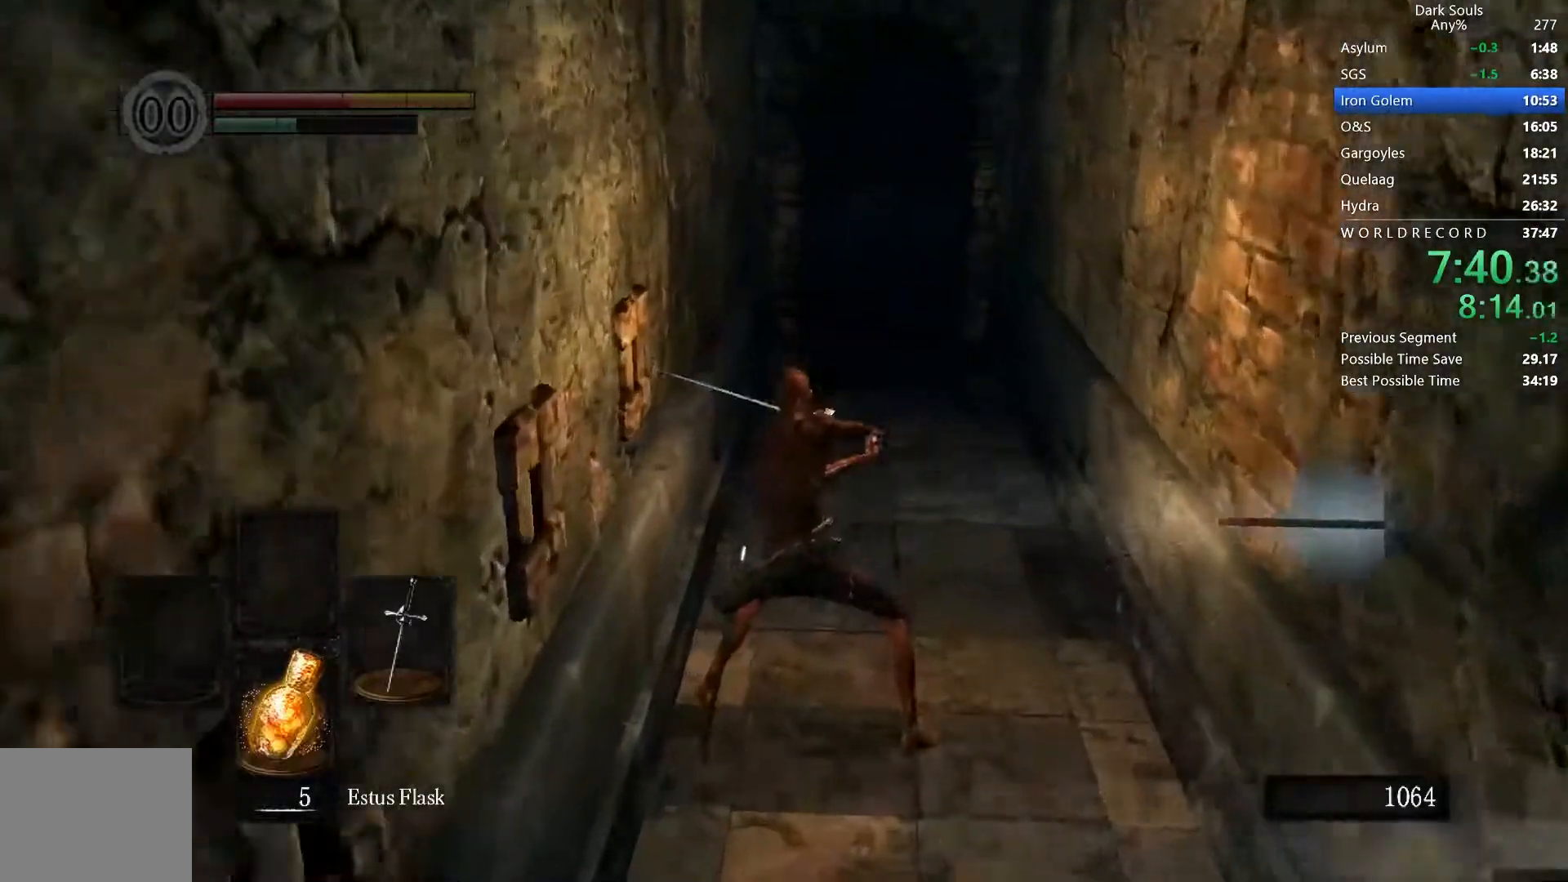
{"dt_ms": 500, "buttons": ["B", "L1"], "left_stick": "center", "right_stick": "center", "button_events": []}
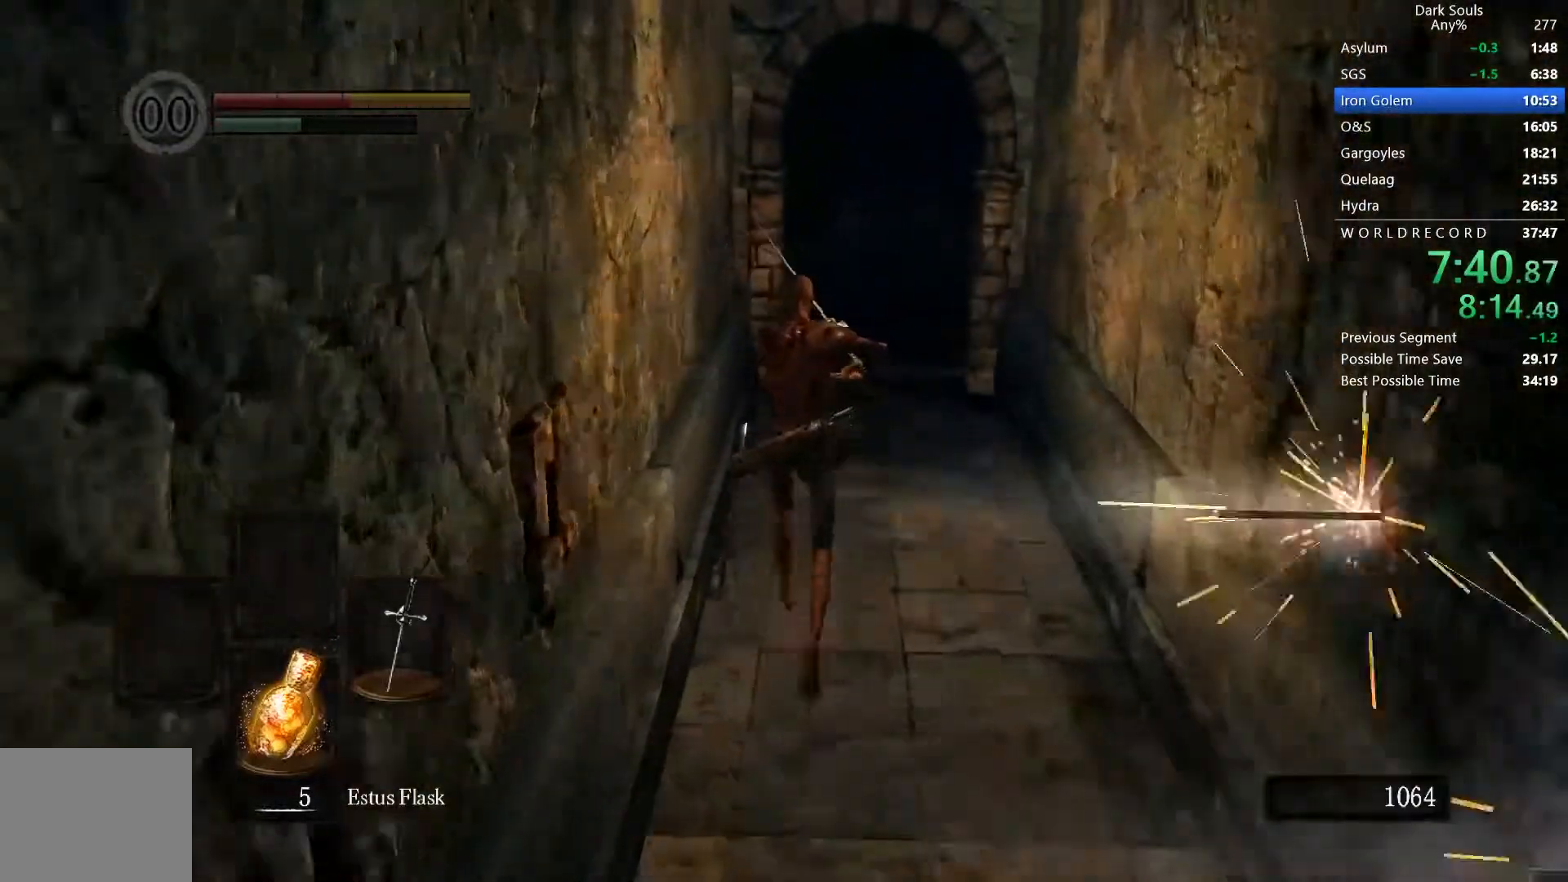
{"dt_ms": 500, "buttons": ["B"], "left_stick": "center", "right_stick": "center", "button_events": [[167, "L1", "up"]]}
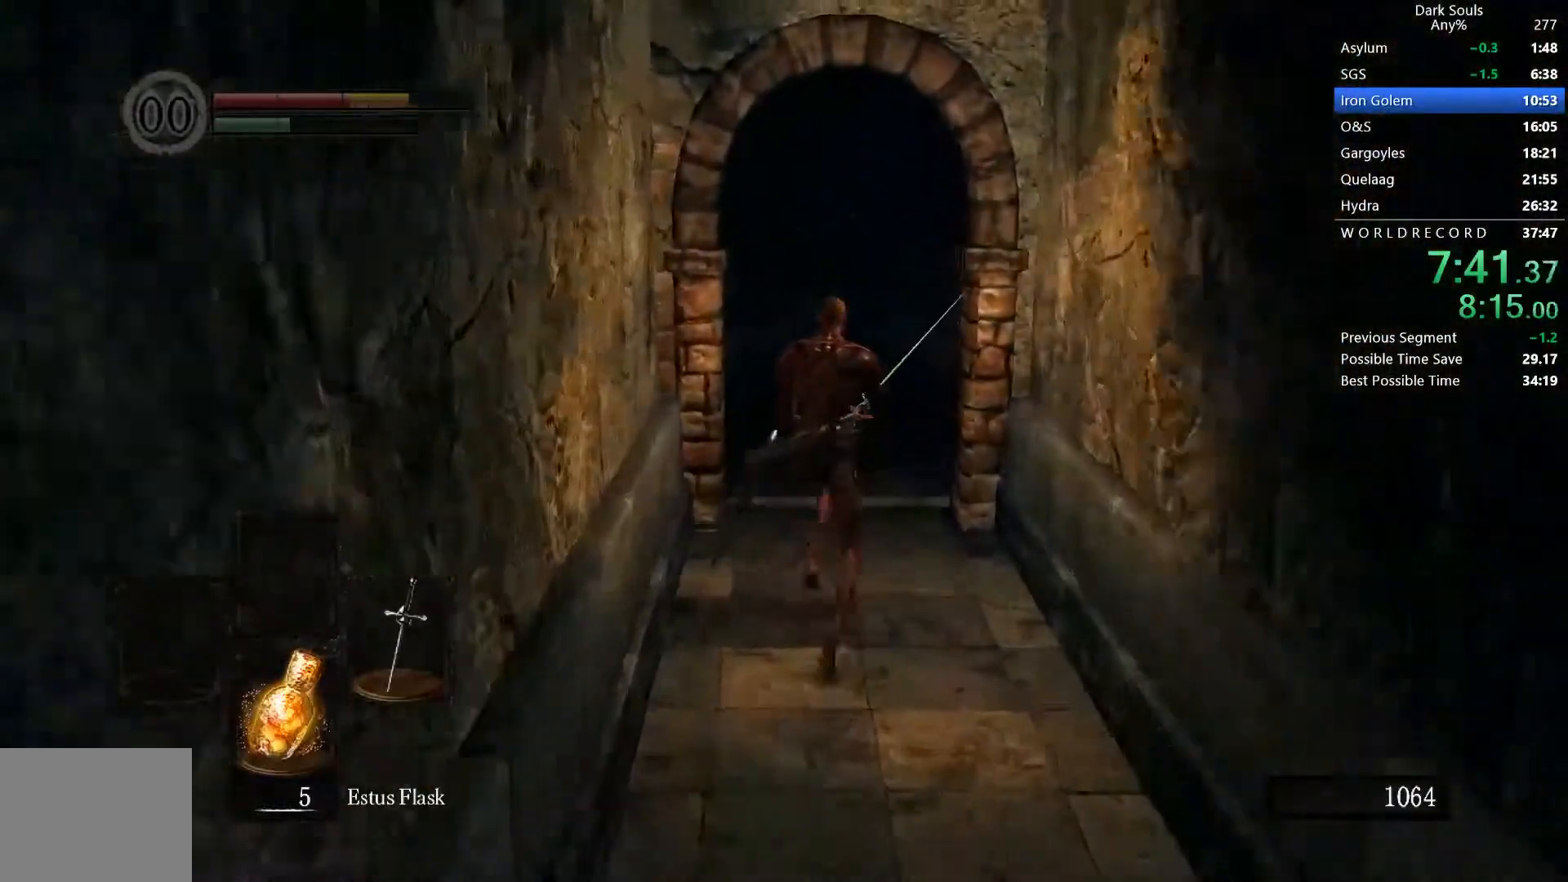
{"dt_ms": 1000, "buttons": ["B"], "left_stick": "center", "right_stick": "left", "button_events": []}
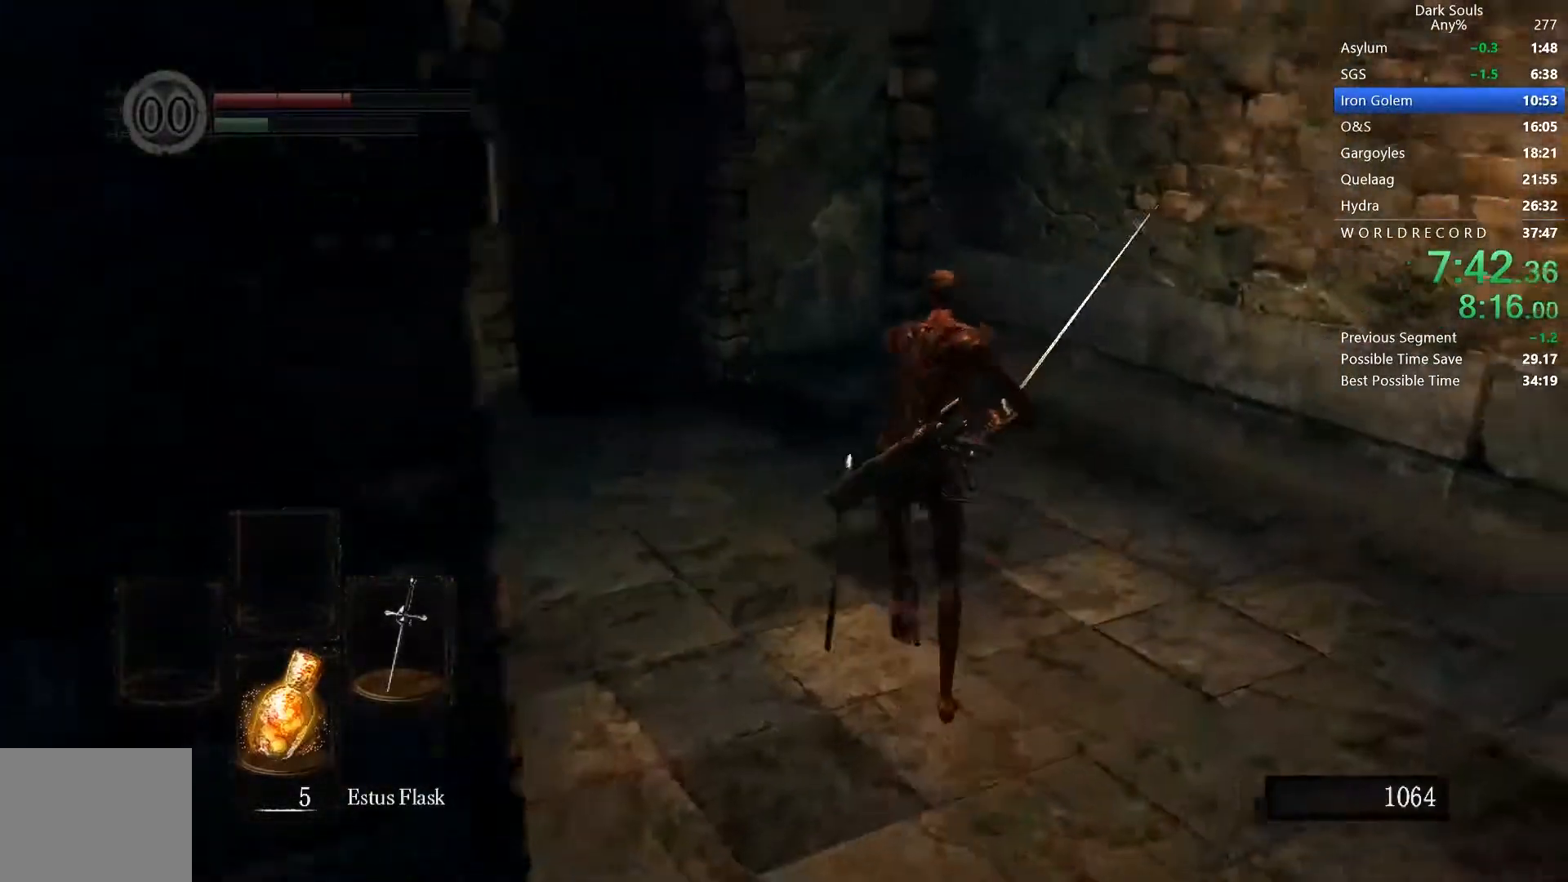
{"dt_ms": 500, "buttons": ["B"], "left_stick": "center", "right_stick": "center", "button_events": []}
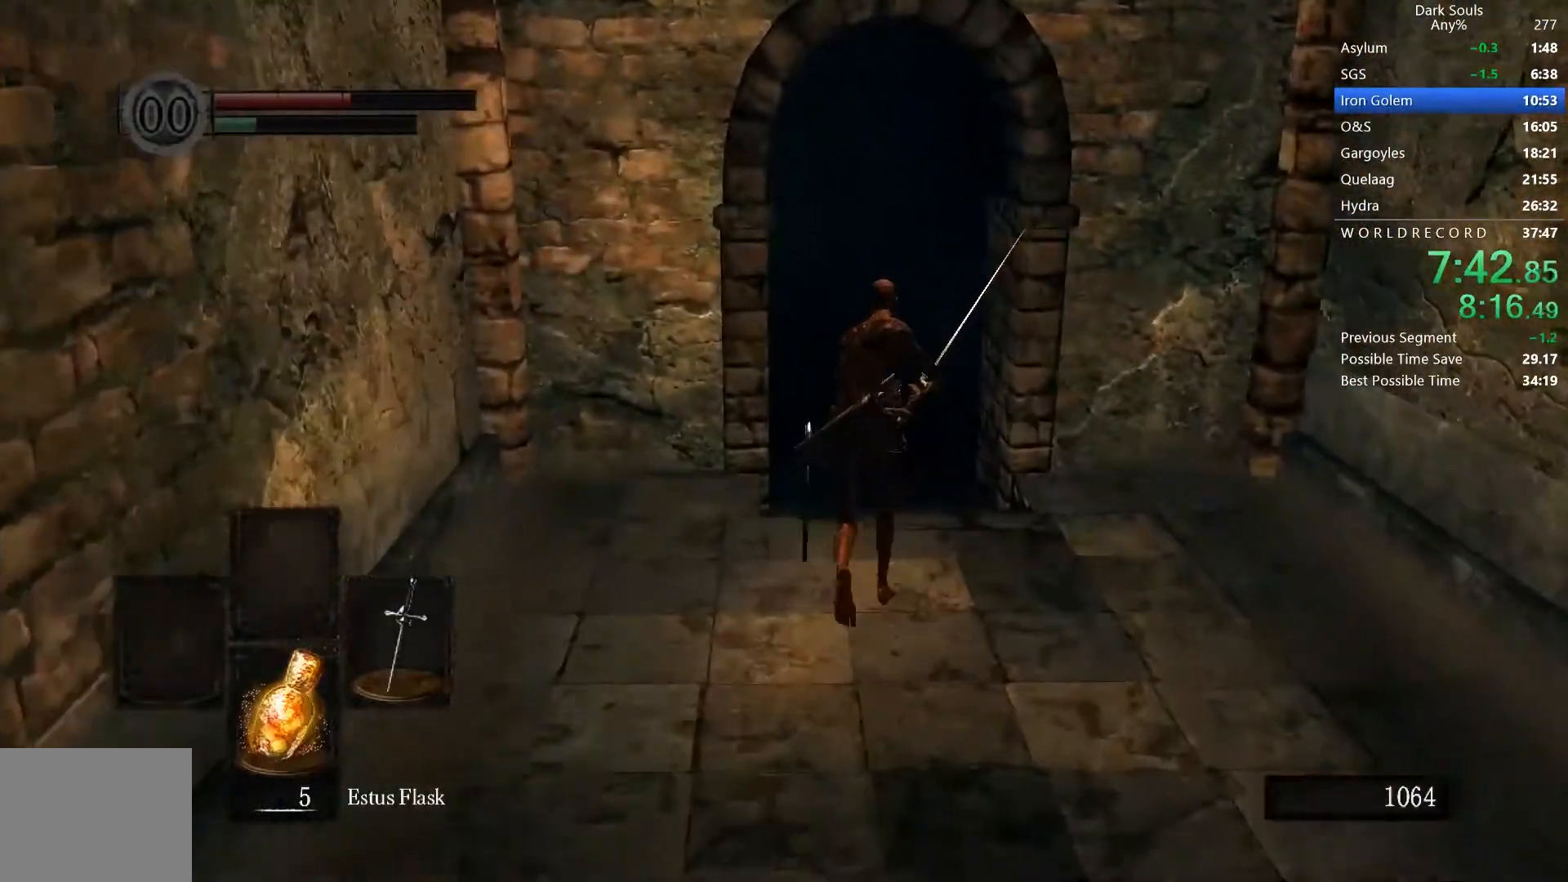
{"dt_ms": 500, "buttons": ["B"], "left_stick": "center", "right_stick": "center", "button_events": []}
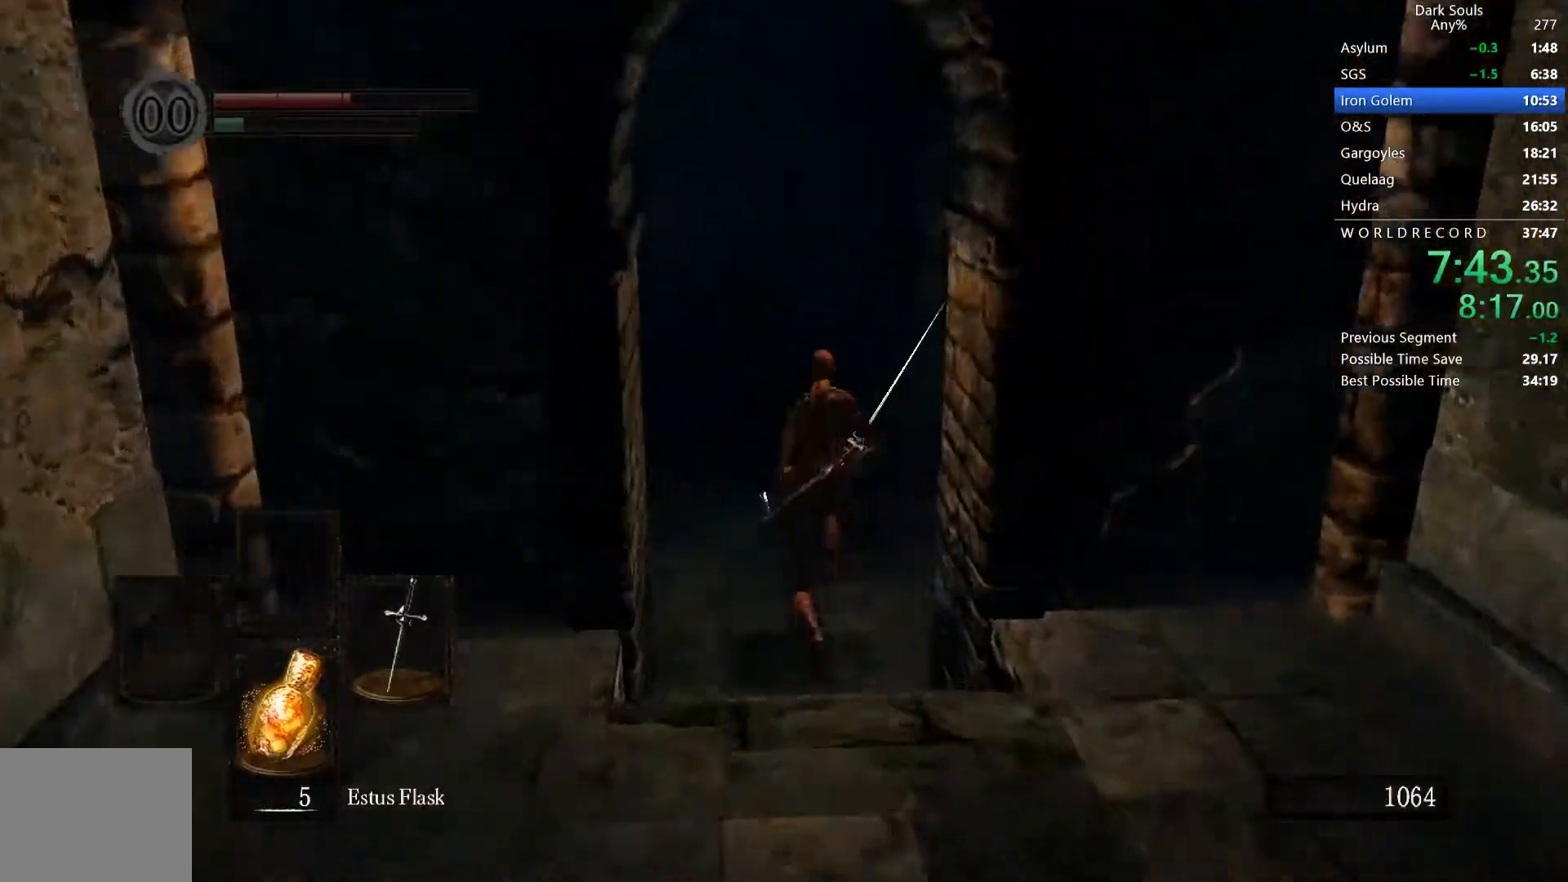
{"dt_ms": 500, "buttons": ["B"], "left_stick": "center", "right_stick": "center", "button_events": []}
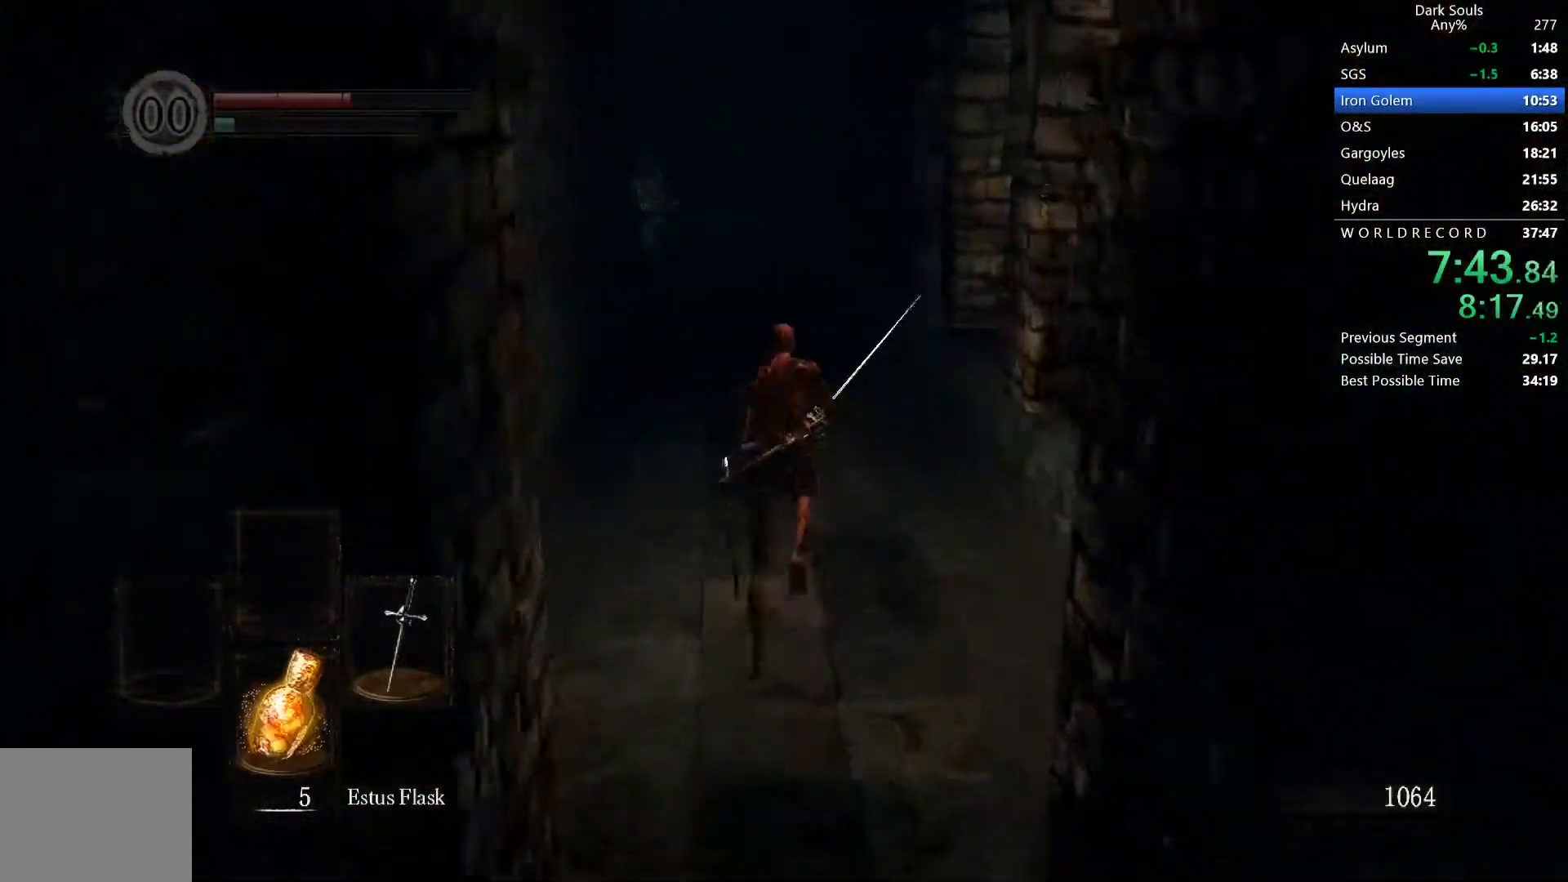
{"dt_ms": 500, "buttons": [], "left_stick": "center", "right_stick": "center", "button_events": [[500, "B", "up"]]}
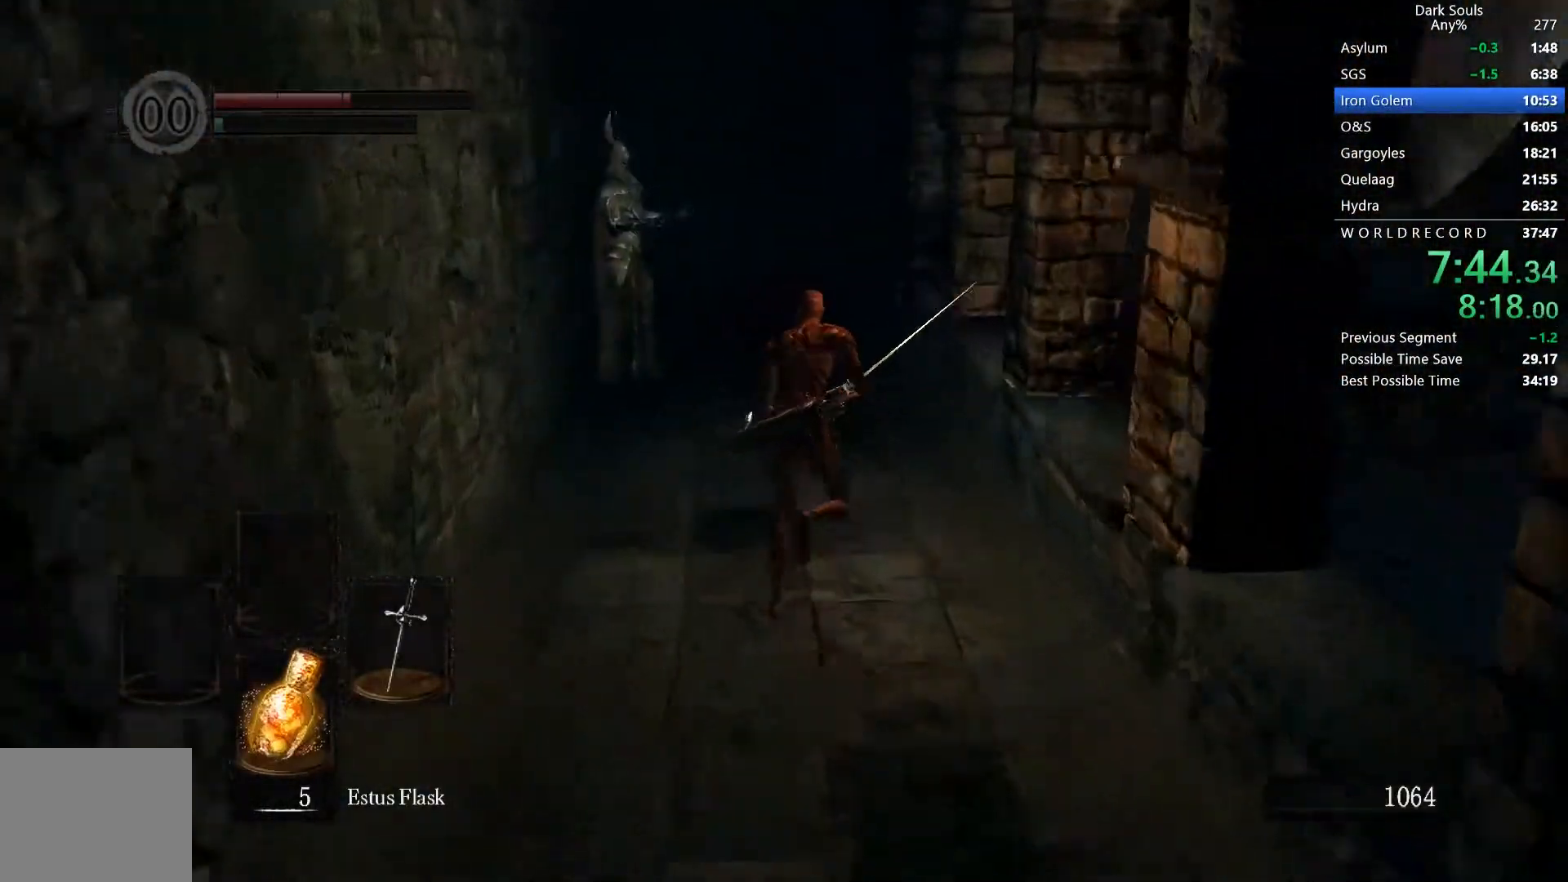
{"dt_ms": 500, "buttons": [], "left_stick": "center", "right_stick": "center", "button_events": []}
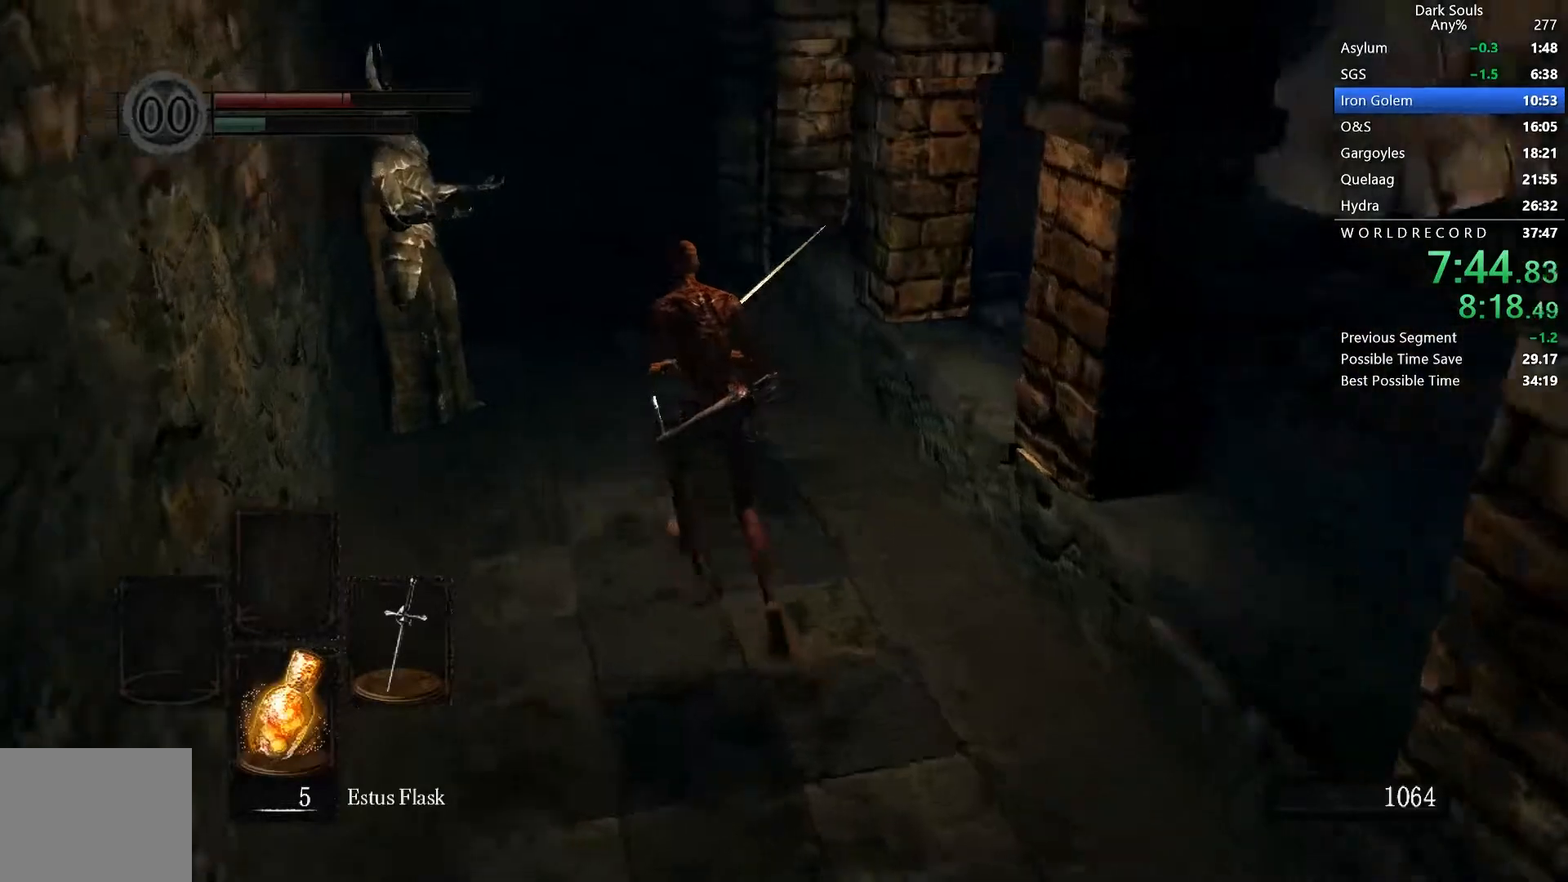
{"dt_ms": 500, "buttons": [], "left_stick": "center", "right_stick": "center", "button_events": []}
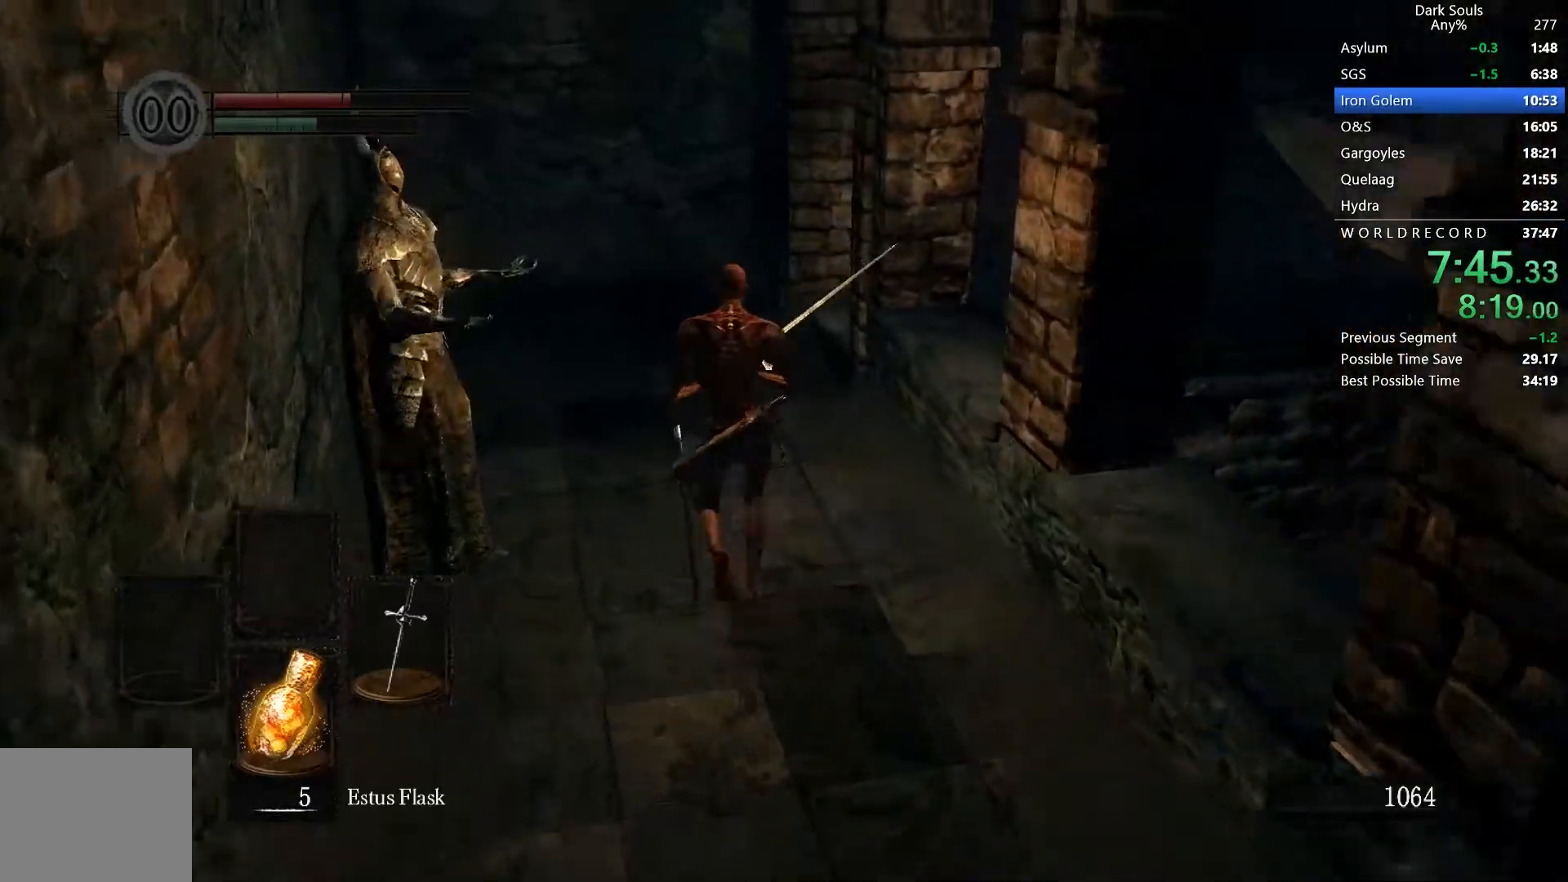
{"dt_ms": 500, "buttons": ["B"], "left_stick": "center", "right_stick": "down-right", "button_events": [[233, "B", "down"]]}
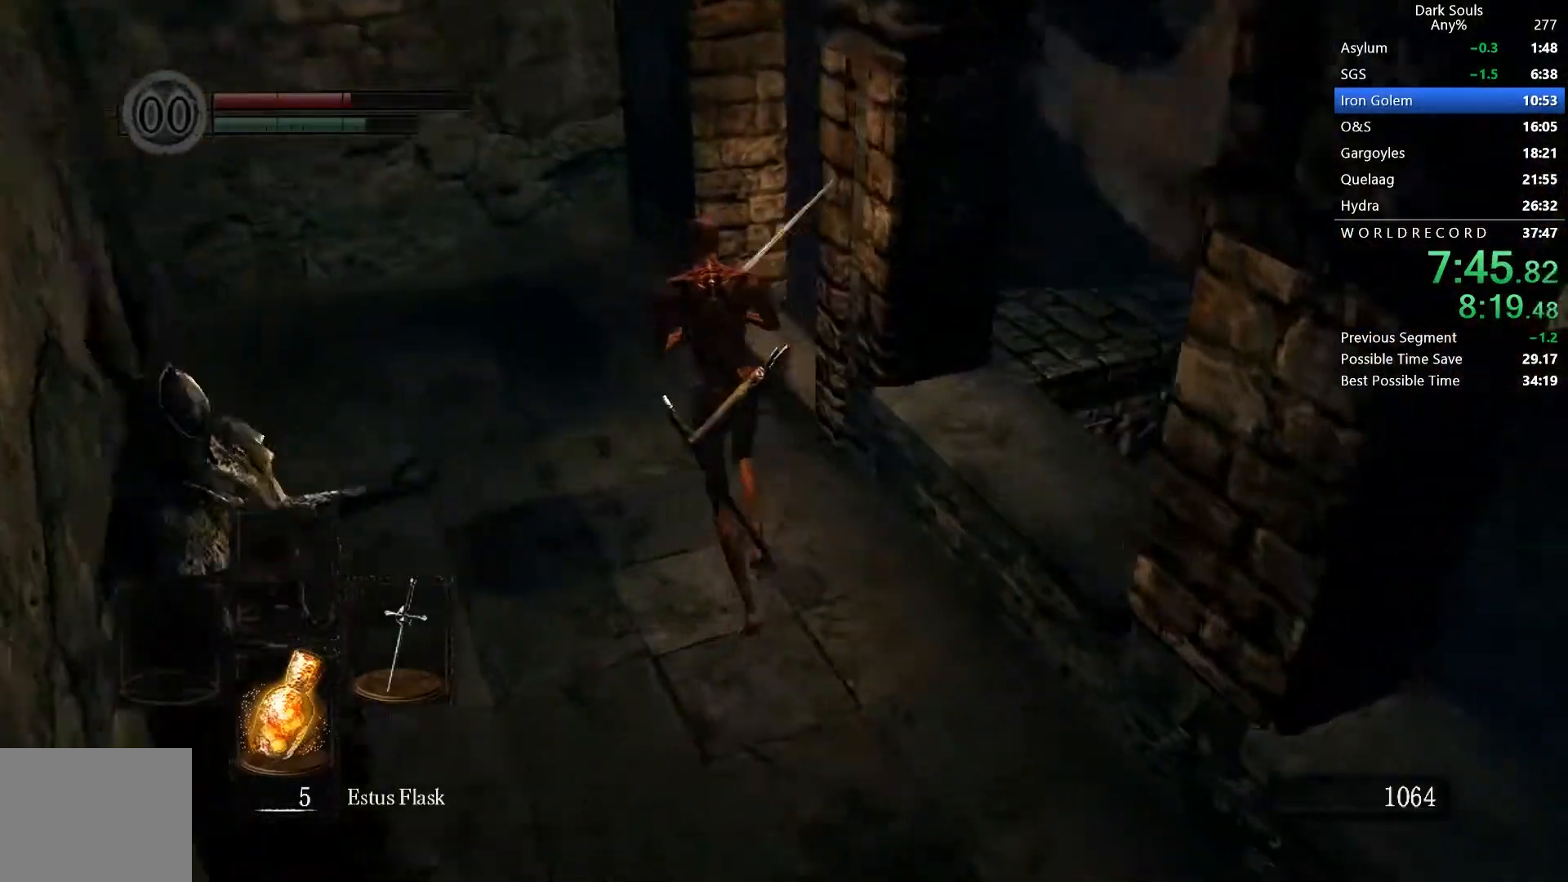
{"dt_ms": 500, "buttons": ["B", "L1"], "left_stick": "center", "right_stick": "center", "button_events": [[33, "L1", "down"]]}
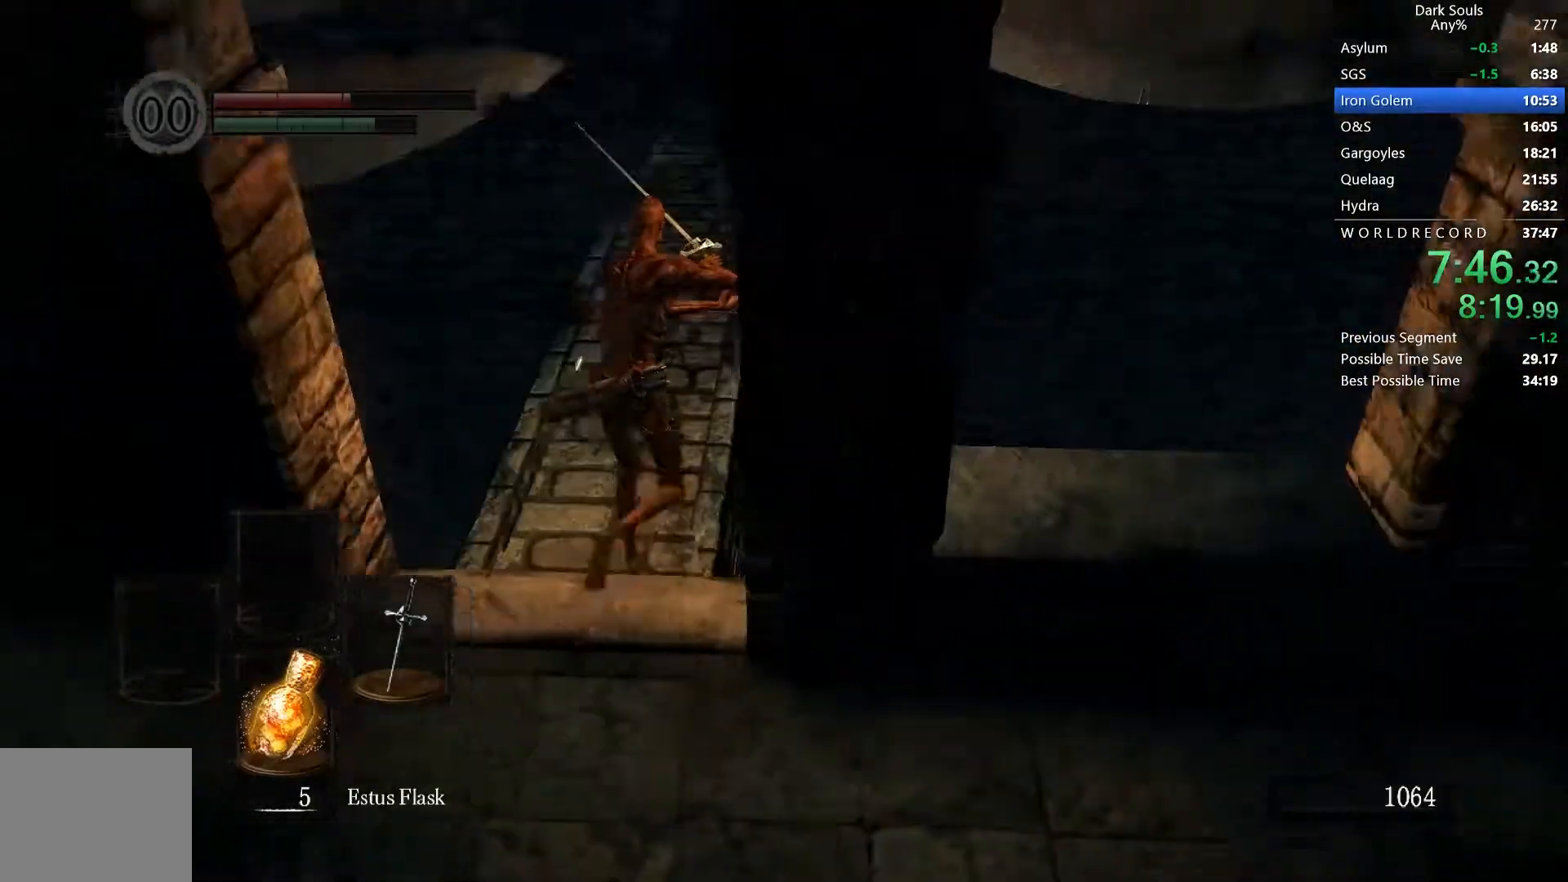
{"dt_ms": 500, "buttons": ["B", "L1"], "left_stick": "center", "right_stick": "center", "button_events": []}